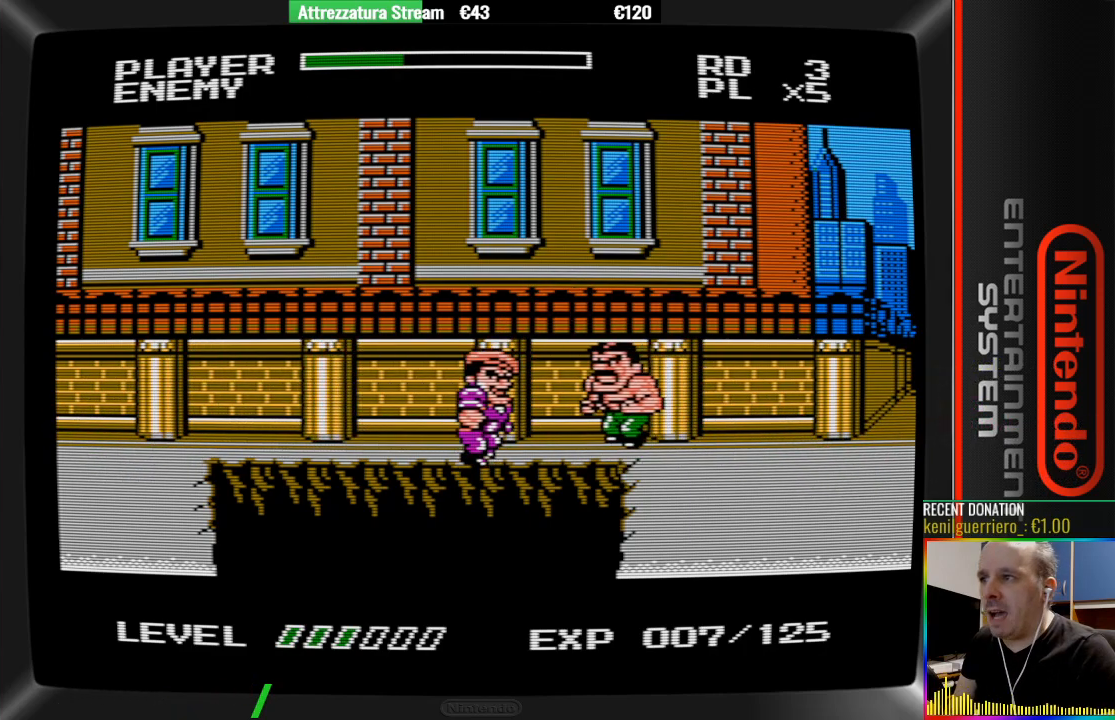
Gameplay with a controller (Nintendo layout); each line is a JSON object with the inputs held at the frame after it. "events" lists button and stick changes between this image and that frame as [ms after this image, input, new state], when the widget could be followed in between. Not read: L3 R3.
{"buttons": [], "events": [[83, "B", "down"], [150, "DPAD_LEFT", "up"], [233, "B", "up"], [317, "B", "down"], [467, "B", "up"]]}
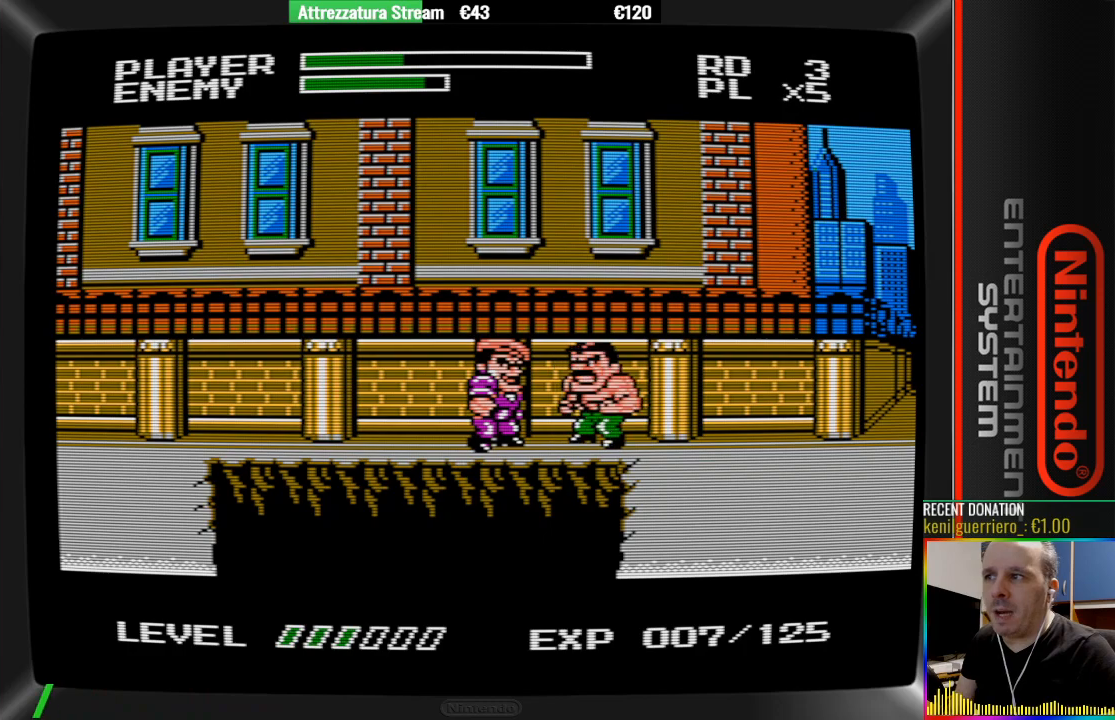
{"buttons": [], "events": [[50, "B", "down"], [117, "B", "up"], [200, "B", "down"], [267, "B", "up"]]}
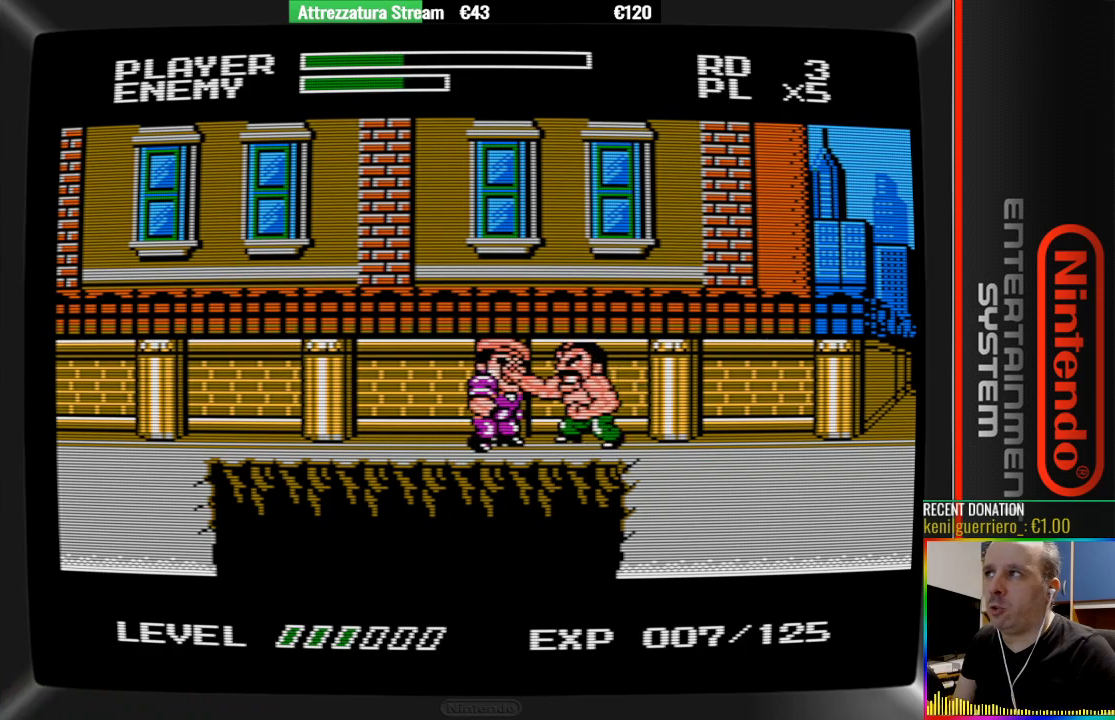
{"buttons": ["B"], "events": [[100, "B", "down"], [167, "B", "up"], [250, "B", "down"], [333, "B", "up"], [400, "B", "down"]]}
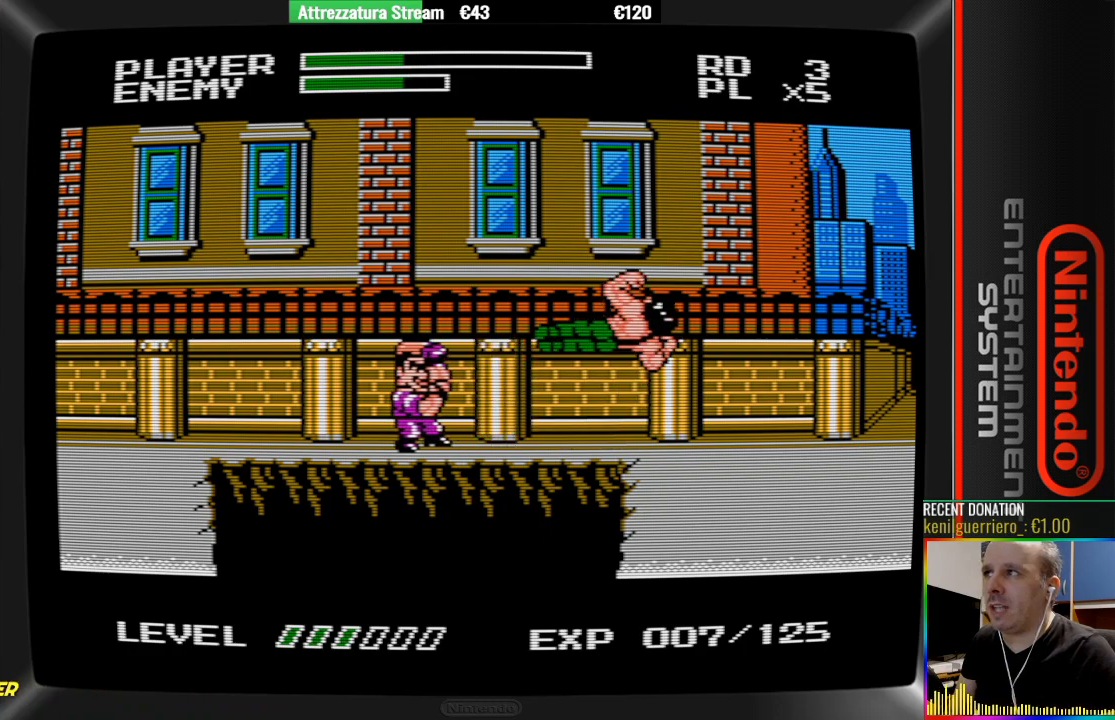
{"buttons": [], "events": [[133, "B", "up"]]}
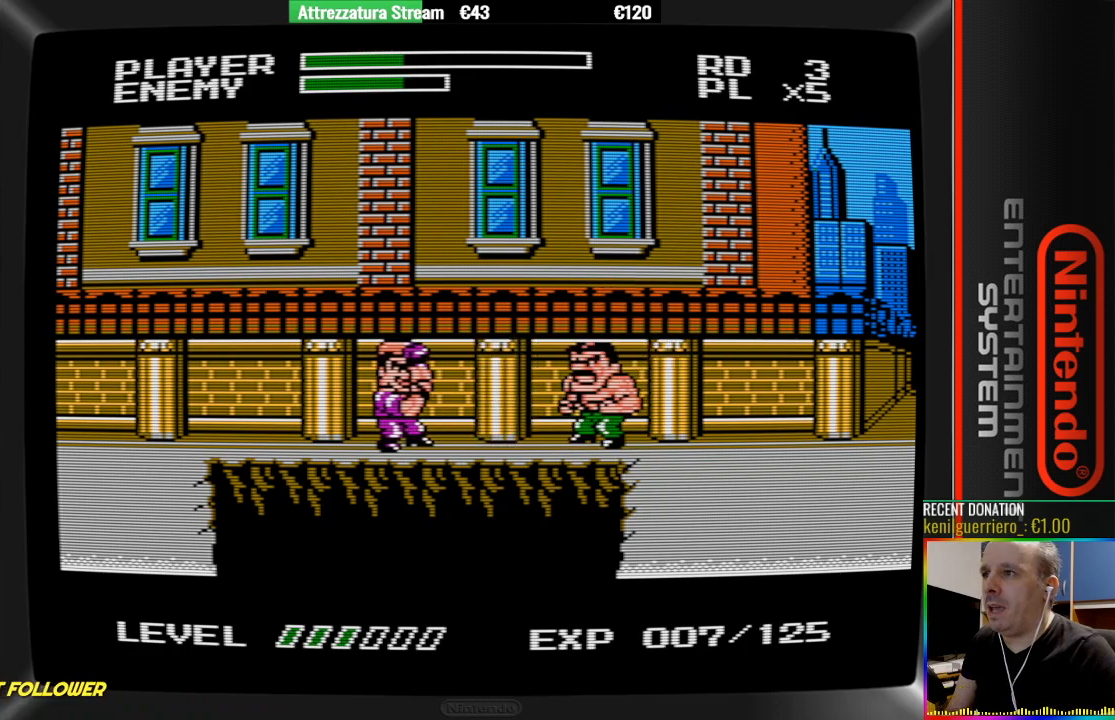
{"buttons": ["B", "DPAD_LEFT"], "events": [[17, "DPAD_LEFT", "down"], [417, "B", "down"]]}
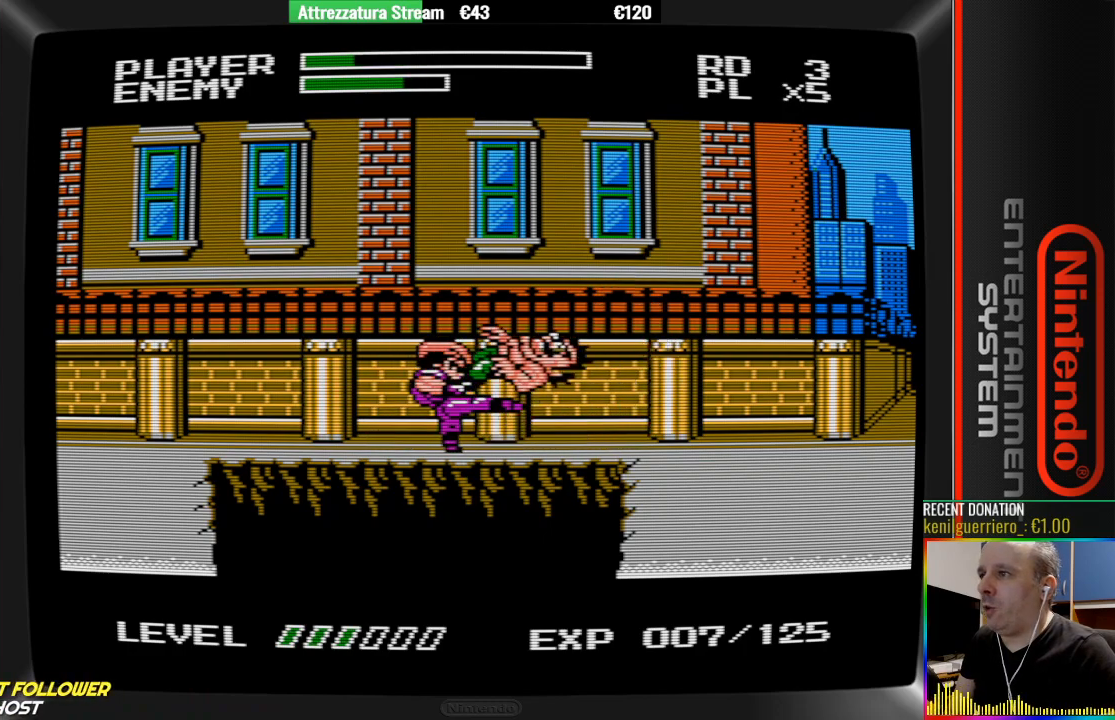
{"buttons": ["DPAD_LEFT"], "events": [[67, "B", "up"], [150, "B", "down"], [467, "B", "up"]]}
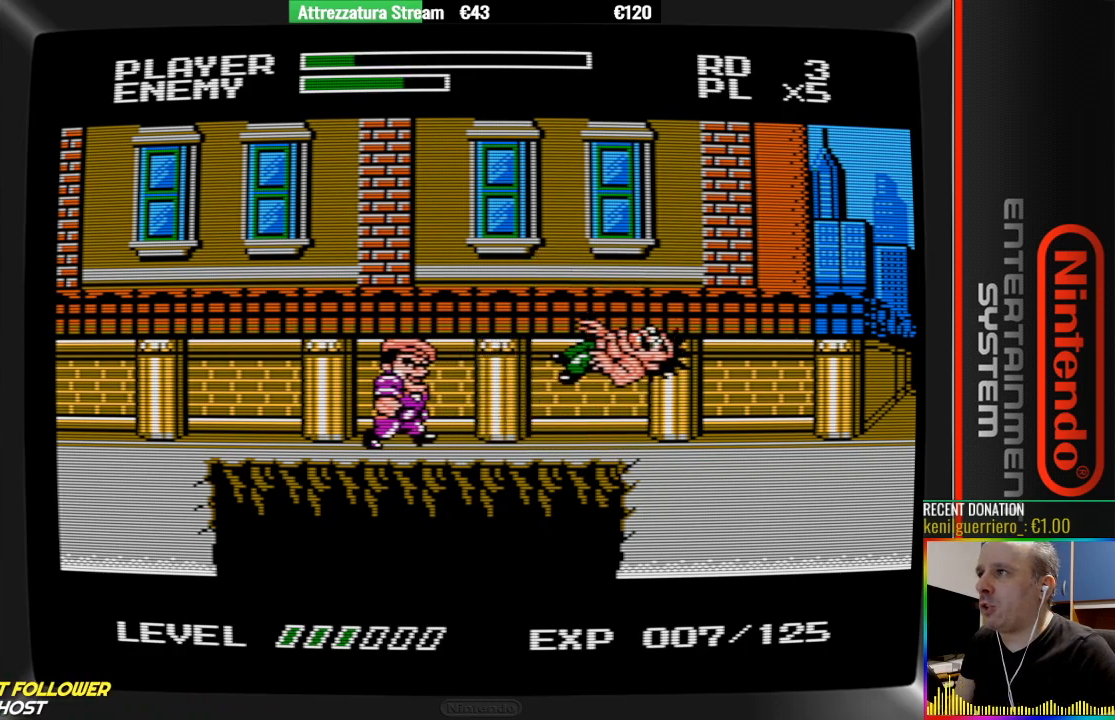
{"buttons": ["DPAD_LEFT"], "events": []}
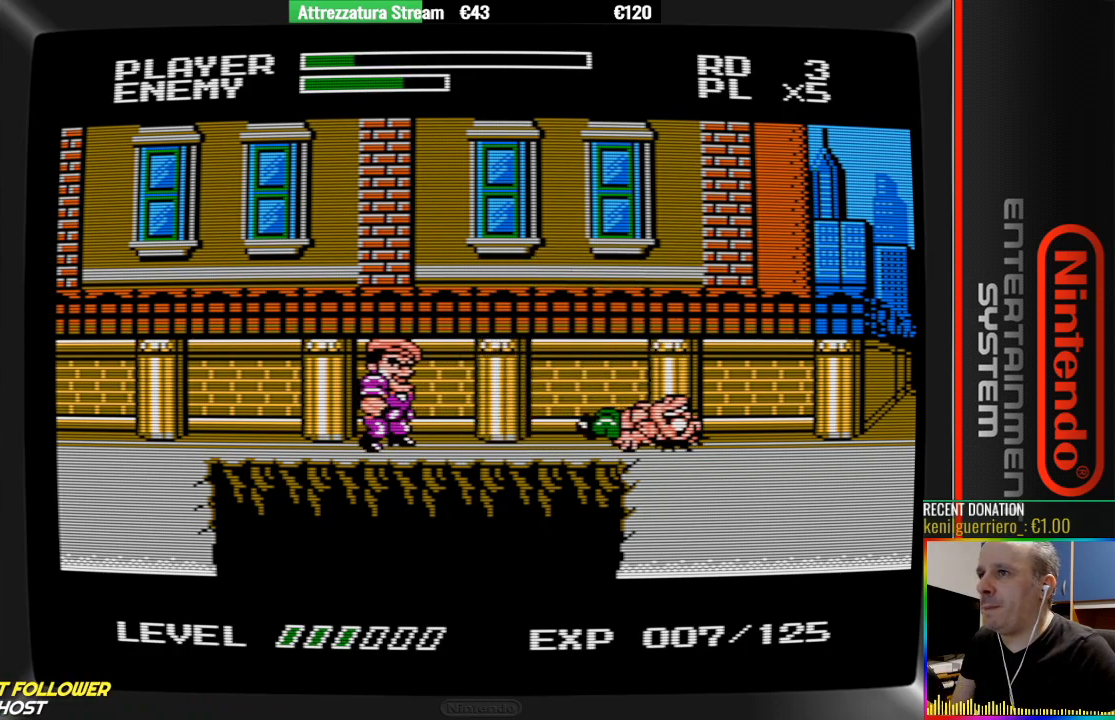
{"buttons": ["DPAD_LEFT"], "events": []}
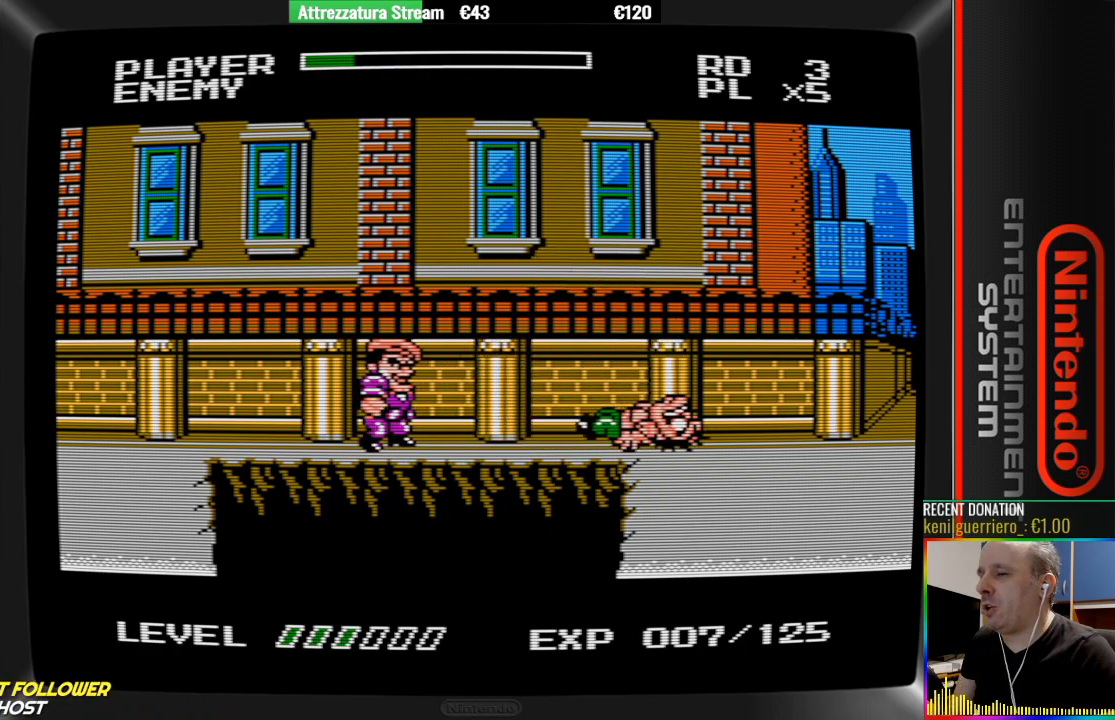
{"buttons": [], "events": [[300, "DPAD_LEFT", "up"], [367, "DPAD_LEFT", "down"], [450, "DPAD_LEFT", "up"]]}
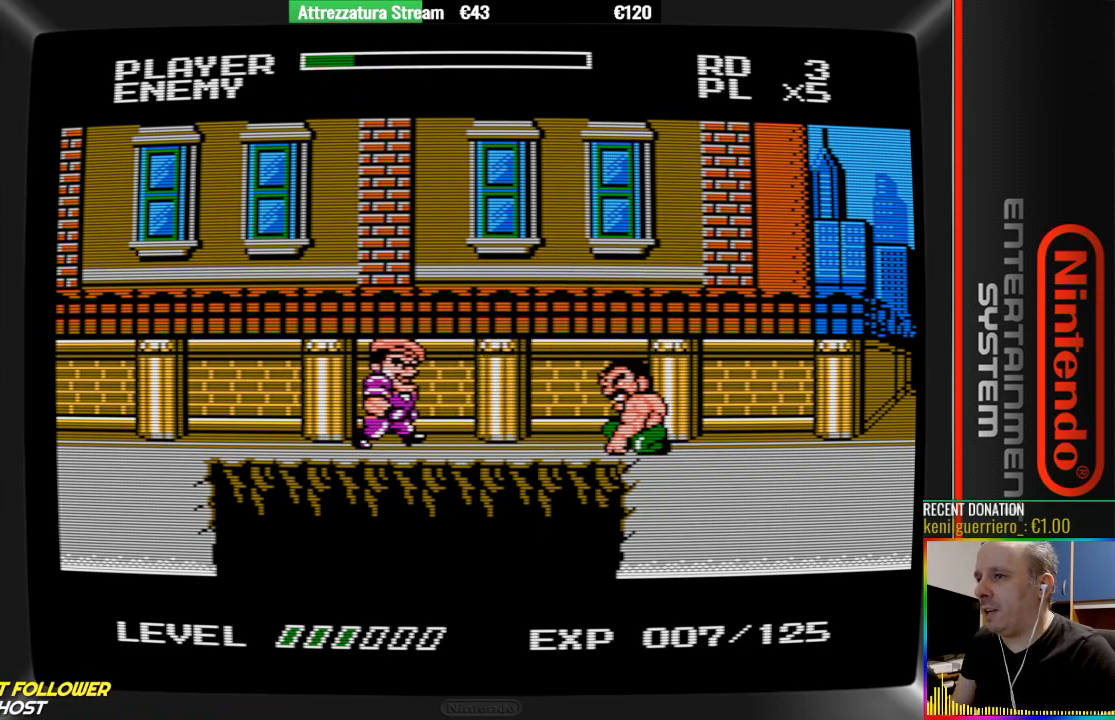
{"buttons": ["DPAD_LEFT"], "events": [[183, "DPAD_LEFT", "down"], [333, "A", "down"], [500, "A", "up"]]}
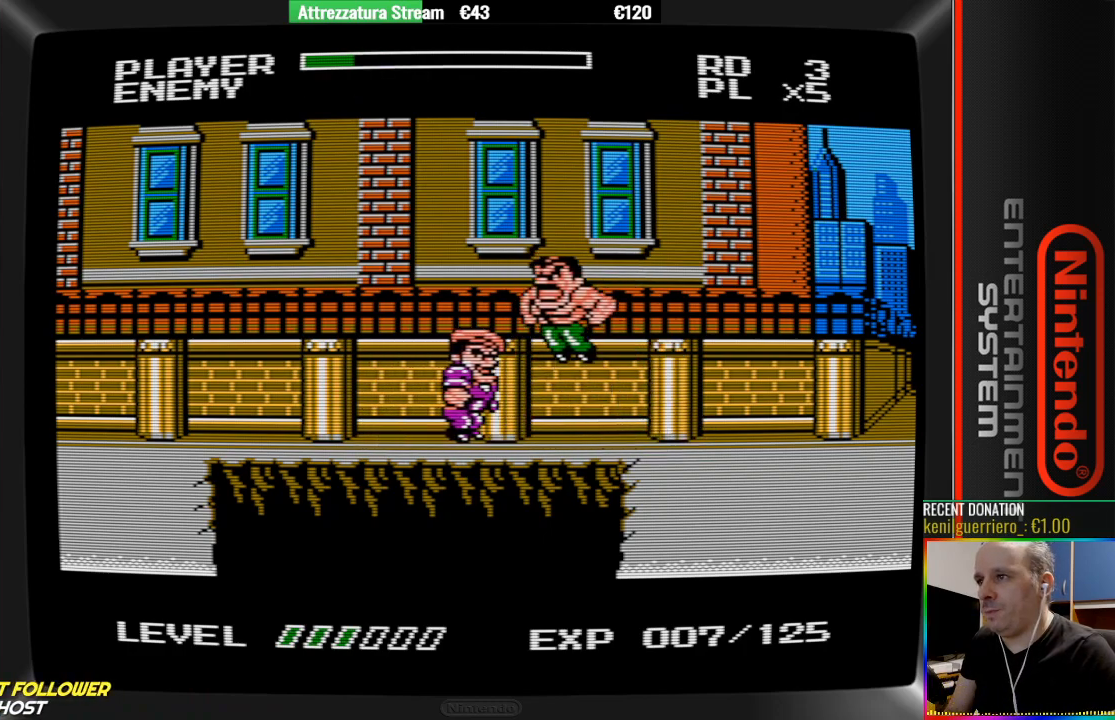
{"buttons": [], "events": [[83, "B", "down"], [150, "B", "up"], [317, "B", "down"], [383, "B", "up"], [383, "DPAD_LEFT", "up"]]}
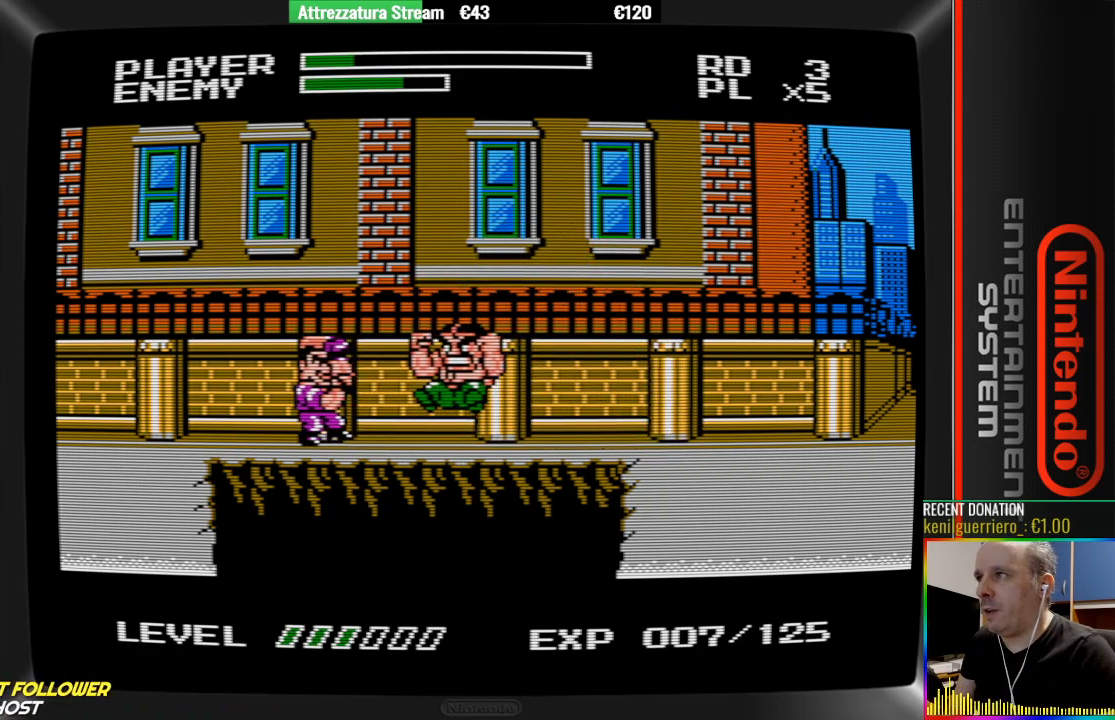
{"buttons": ["B", "DPAD_LEFT"], "events": [[50, "B", "down"], [200, "B", "up"], [200, "DPAD_LEFT", "down"], [283, "B", "down"], [383, "B", "up"], [450, "B", "down"]]}
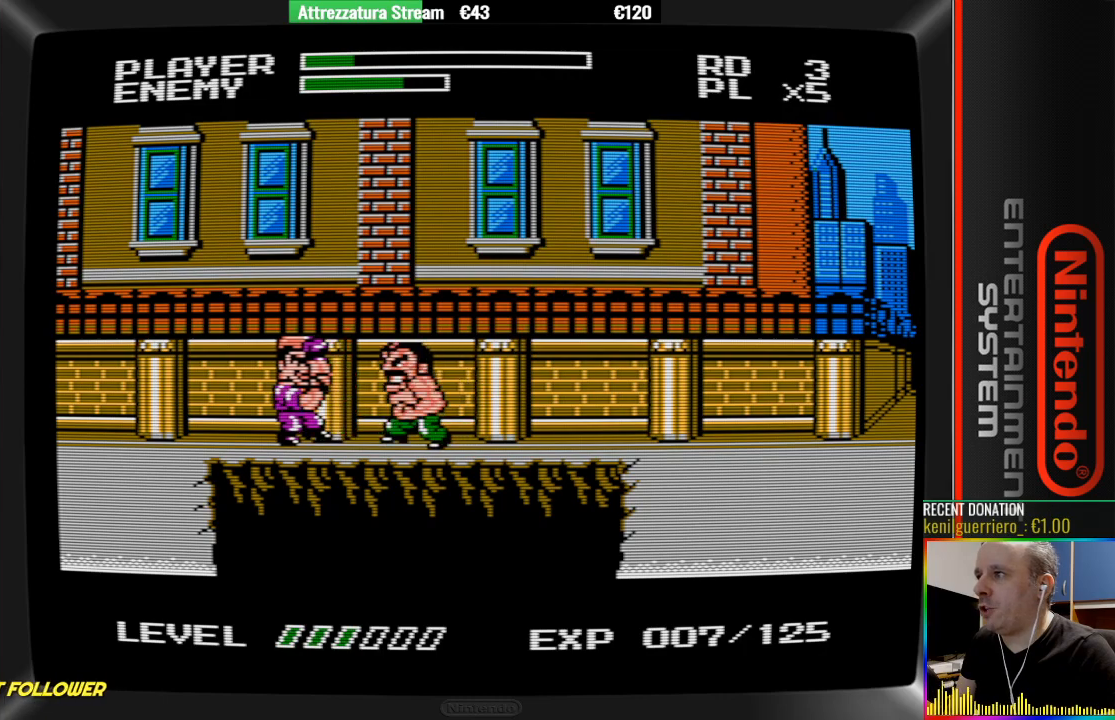
{"buttons": ["B", "DPAD_LEFT"], "events": [[33, "B", "up"], [117, "B", "down"], [183, "B", "up"], [267, "B", "down"], [417, "B", "up"], [500, "B", "down"]]}
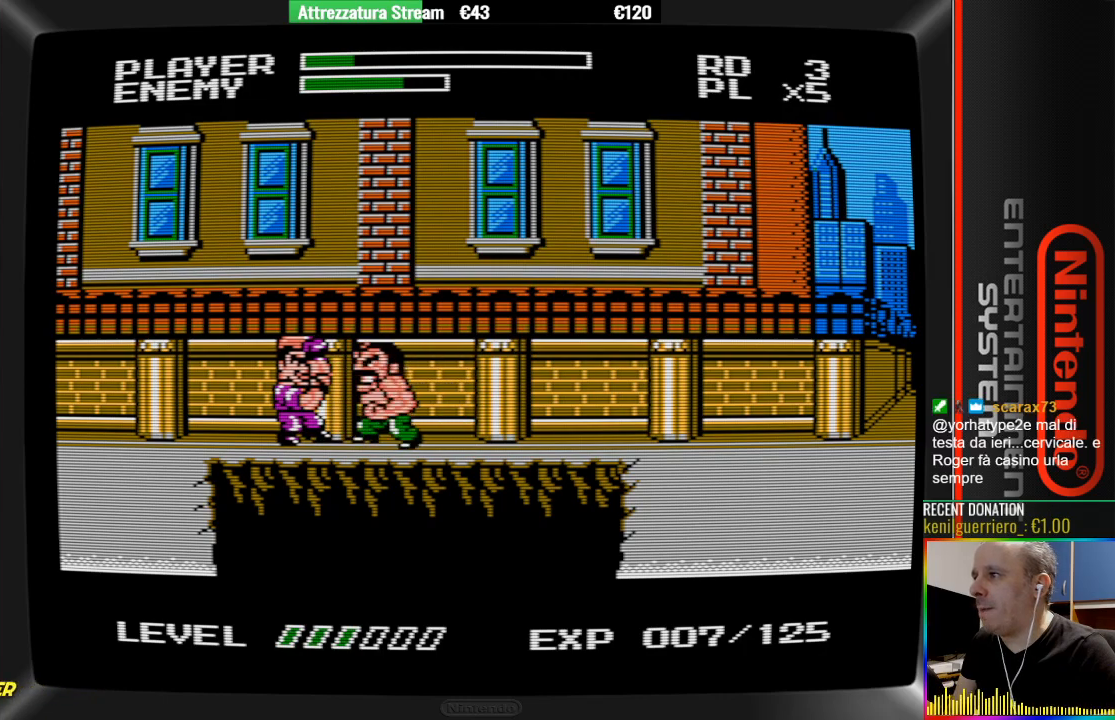
{"buttons": ["DPAD_LEFT"], "events": [[67, "B", "up"], [150, "B", "down"], [467, "B", "up"]]}
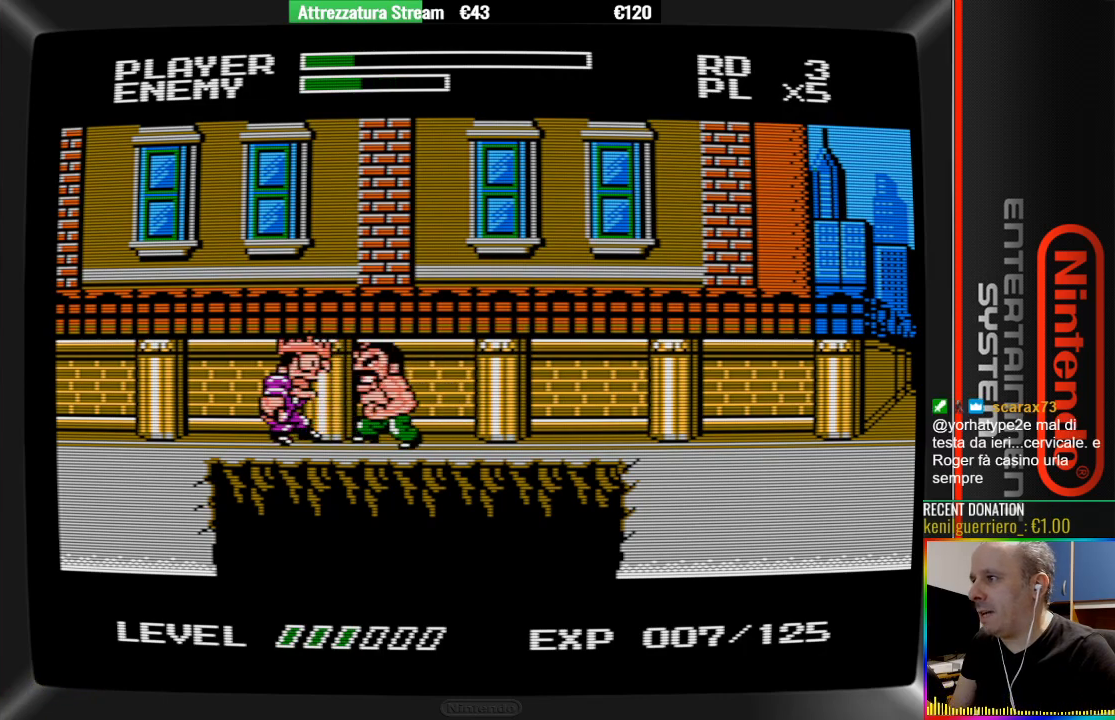
{"buttons": ["DPAD_LEFT"], "events": [[50, "B", "down"], [117, "B", "up"], [200, "B", "down"], [283, "B", "up"], [350, "B", "down"], [500, "B", "up"]]}
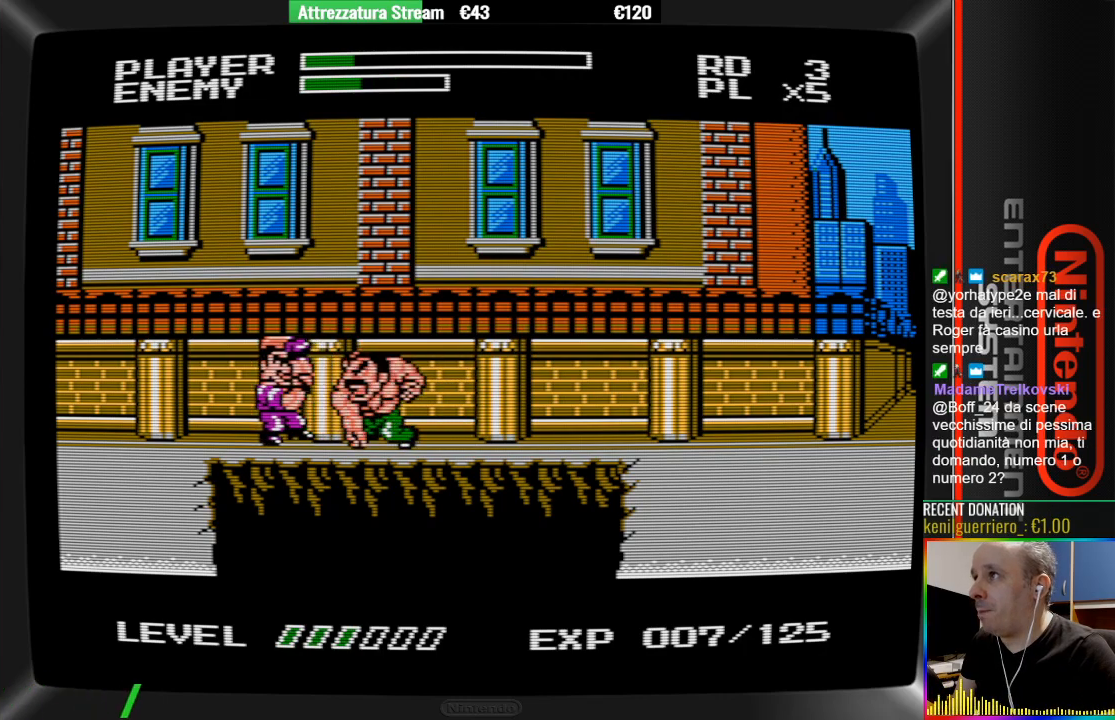
{"buttons": ["B", "DPAD_LEFT"], "events": [[100, "B", "down"], [167, "B", "up"], [250, "B", "down"], [400, "B", "up"], [483, "B", "down"]]}
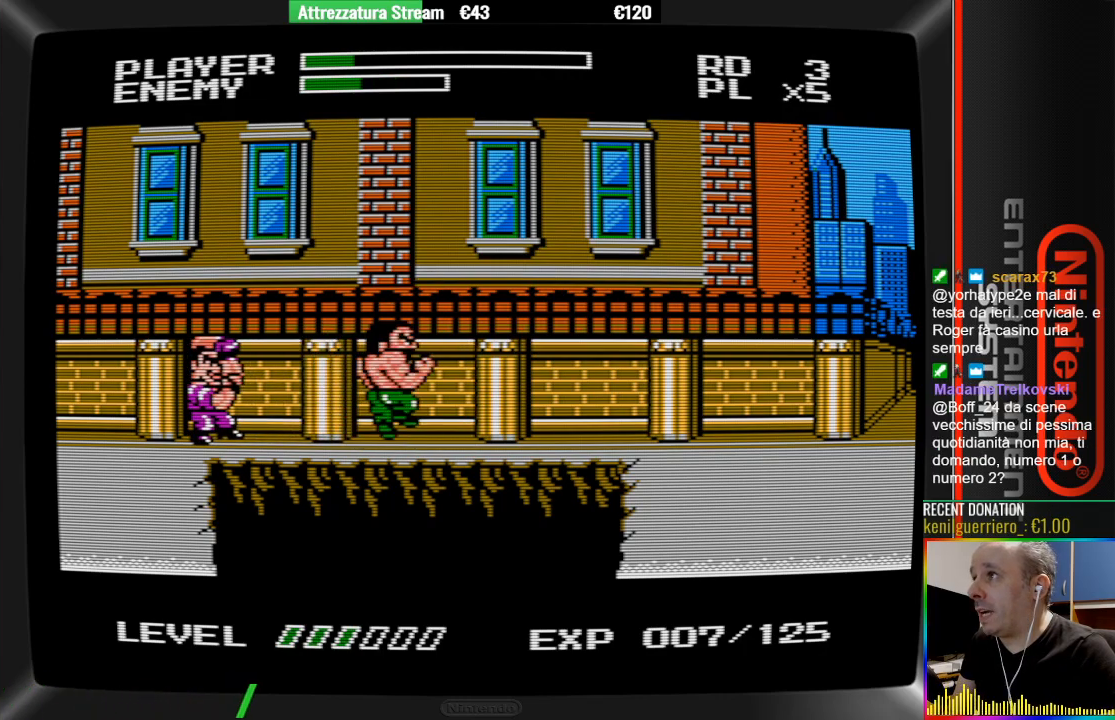
{"buttons": ["B", "DPAD_LEFT"], "events": [[67, "B", "up"], [450, "B", "down"]]}
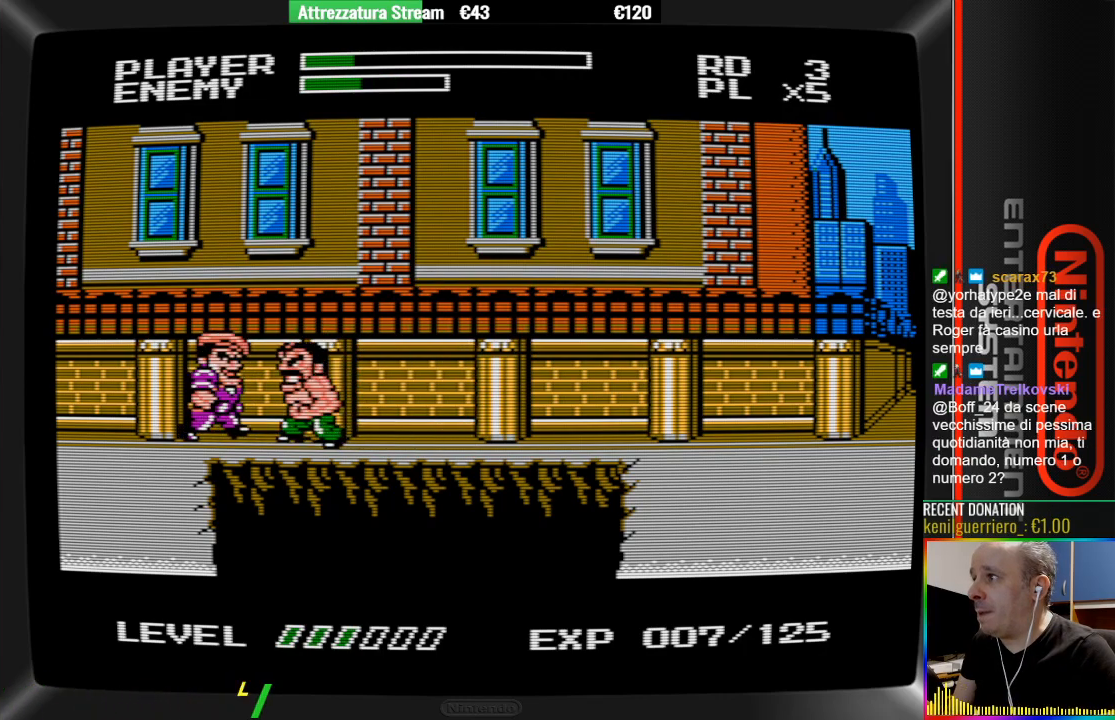
{"buttons": ["DPAD_LEFT"], "events": [[100, "B", "up"], [183, "B", "down"], [500, "B", "up"]]}
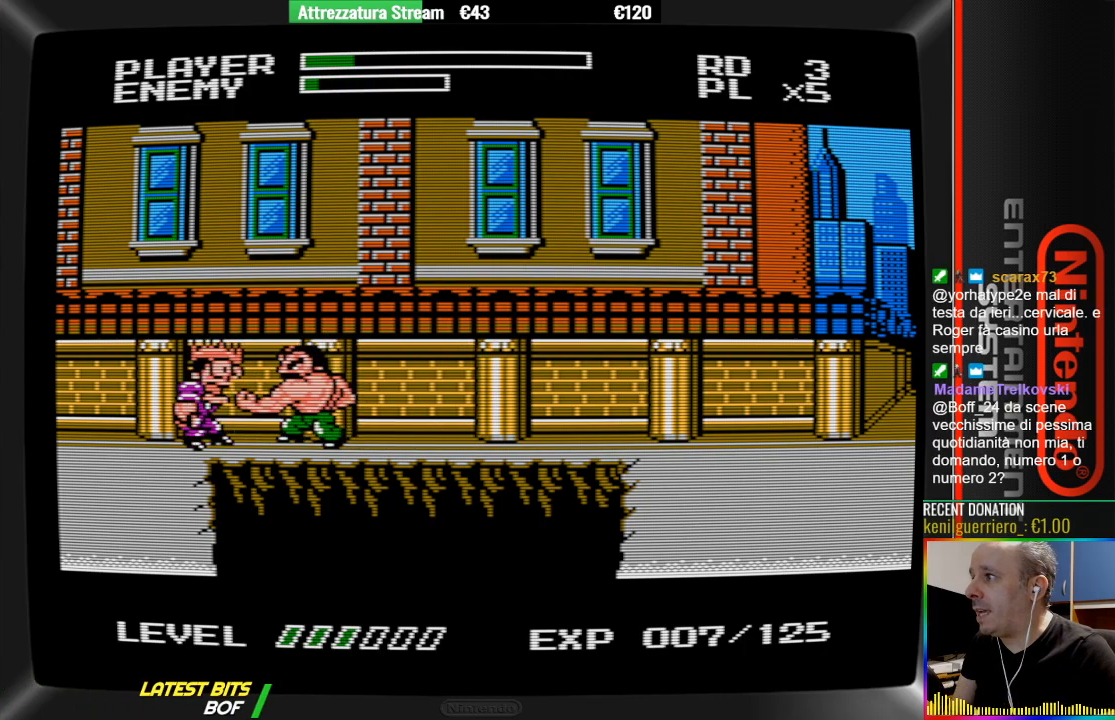
{"buttons": ["B", "DPAD_LEFT"], "events": [[100, "B", "down"], [383, "B", "up"], [467, "B", "down"]]}
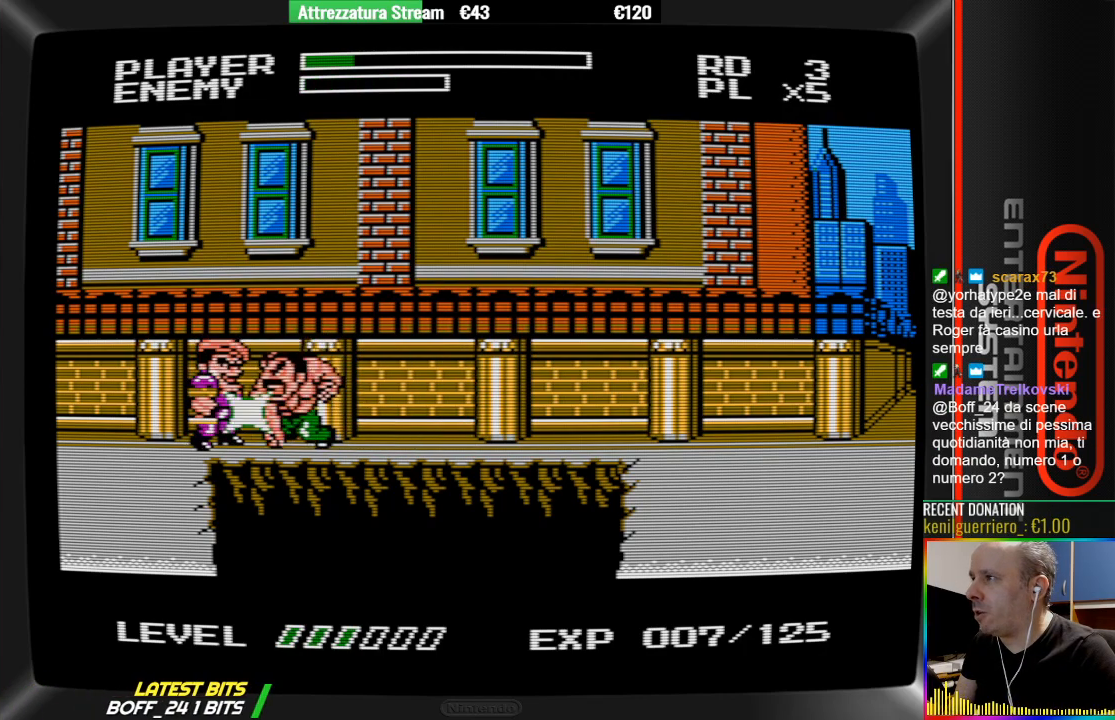
{"buttons": ["B", "DPAD_LEFT"], "events": [[50, "B", "up"], [117, "B", "down"], [267, "B", "up"], [367, "B", "down"]]}
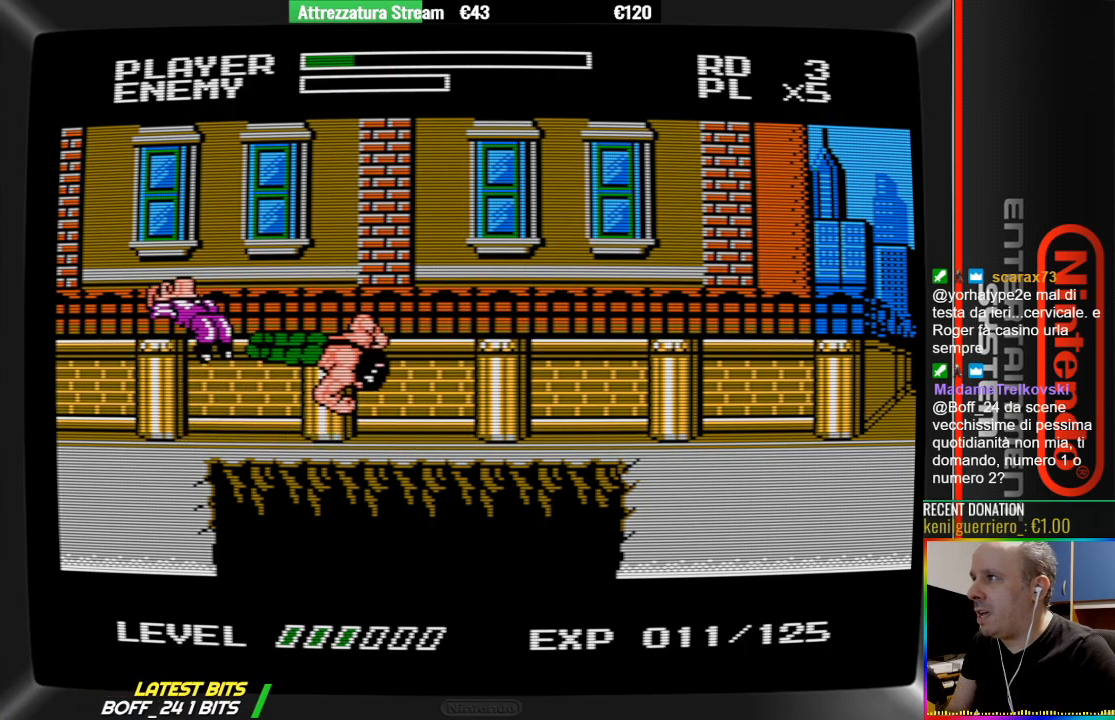
{"buttons": [], "events": [[100, "B", "up"], [100, "DPAD_LEFT", "up"]]}
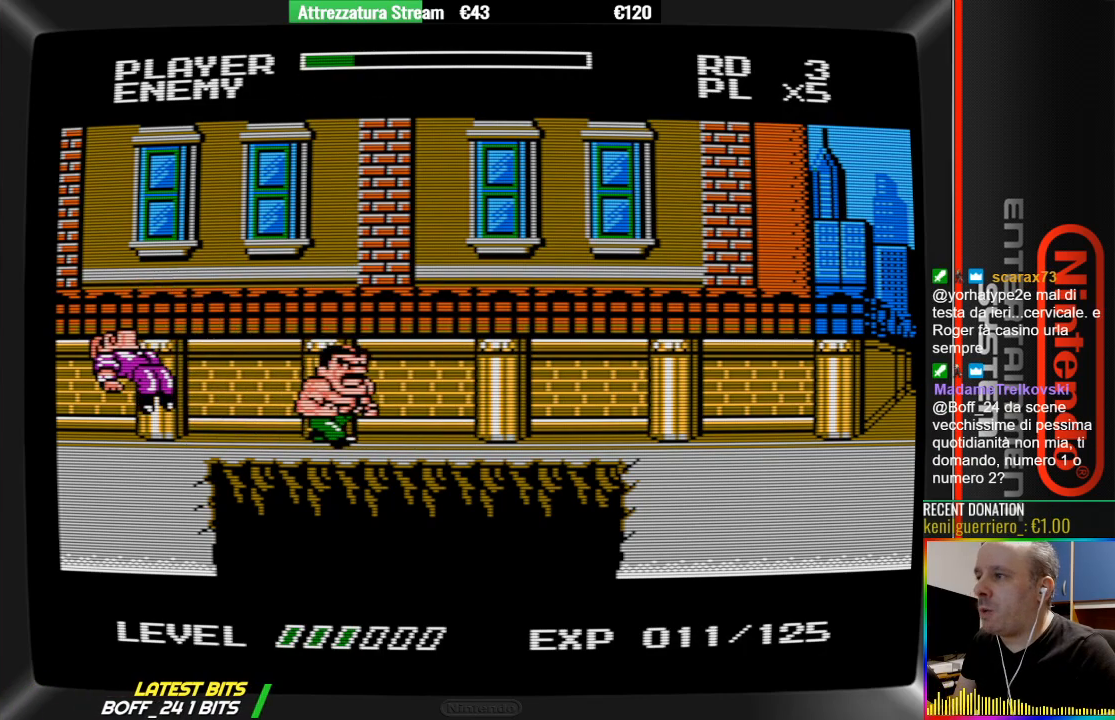
{"buttons": ["DPAD_RIGHT"], "events": [[217, "DPAD_RIGHT", "down"]]}
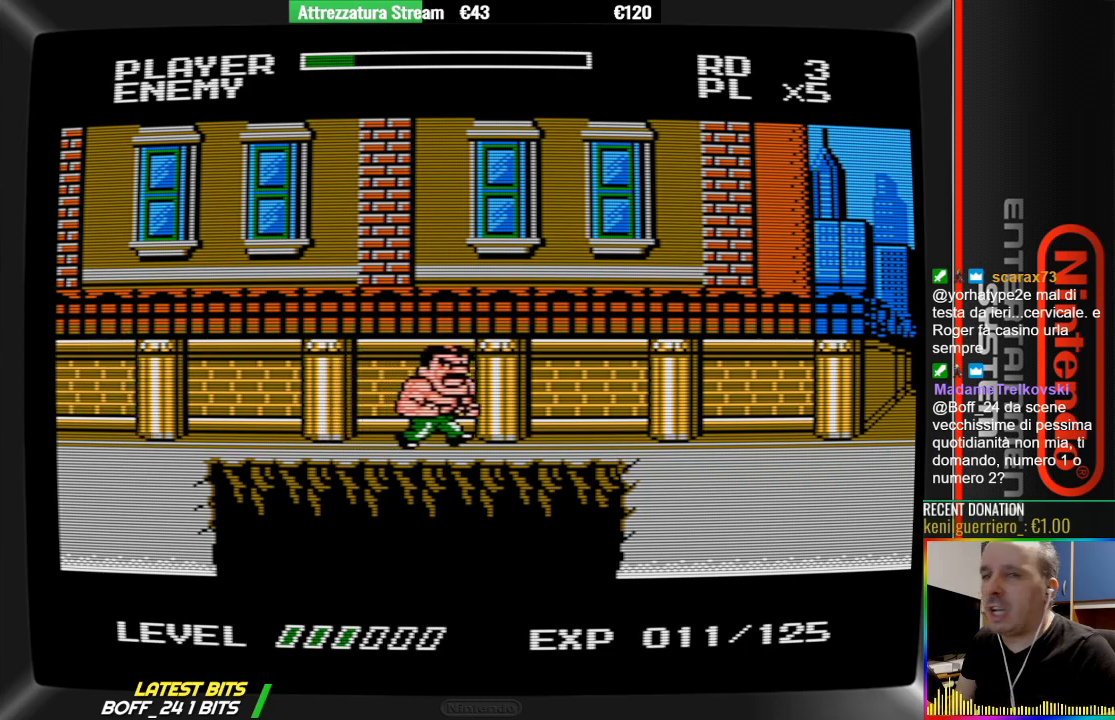
{"buttons": ["DPAD_RIGHT"], "events": []}
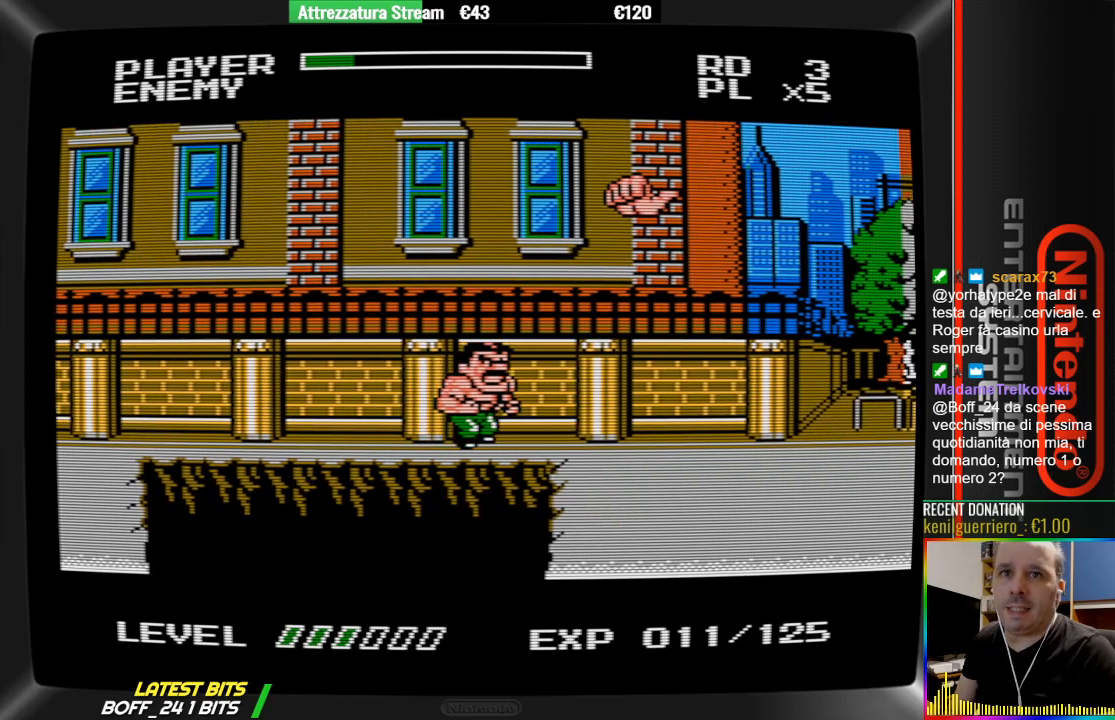
{"buttons": ["DPAD_RIGHT"], "events": []}
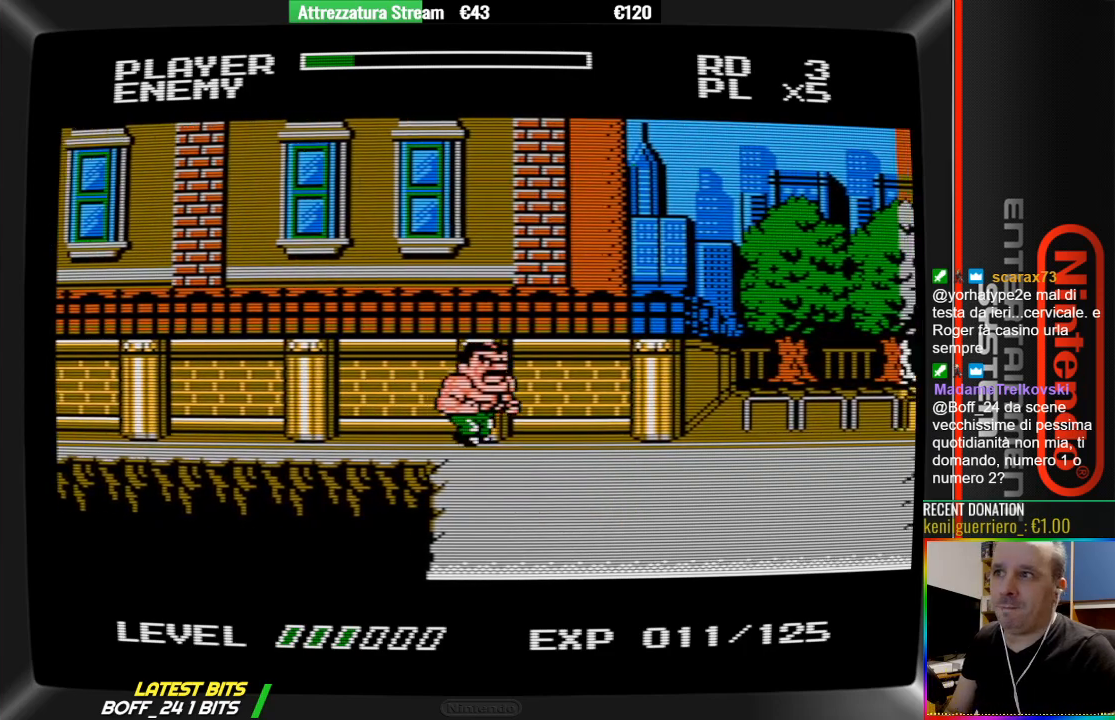
{"buttons": [], "events": [[50, "DPAD_RIGHT", "up"]]}
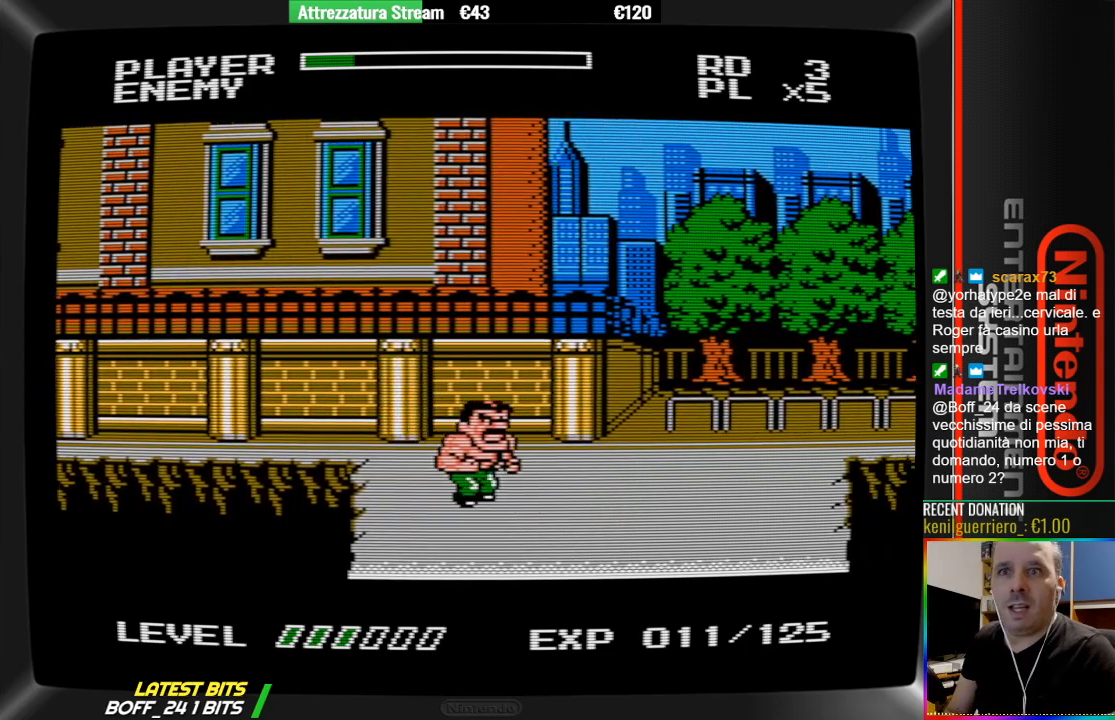
{"buttons": [], "events": [[333, "START", "down"], [483, "START", "up"]]}